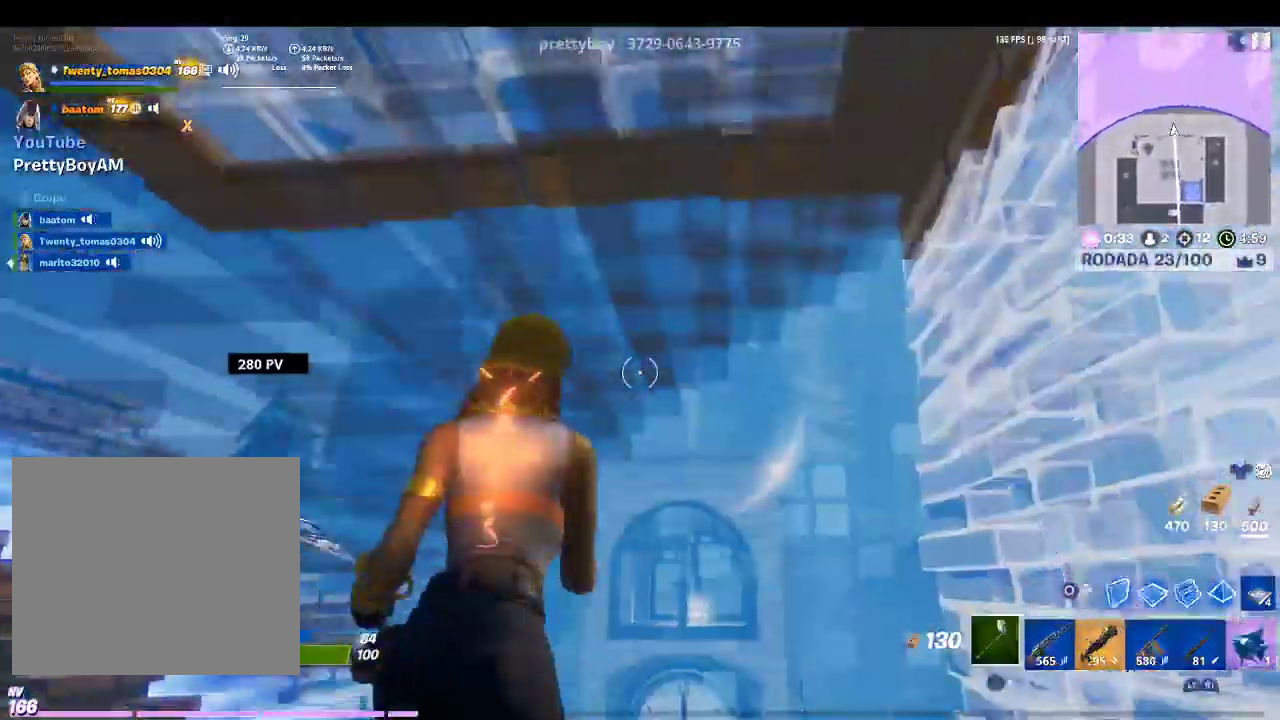
Gameplay with a controller (PlayStation layout); each line is a JSON object with the inputs held at the frame after it. "events" lists button and stick changes between this image and that frame as [ms after this image, input, new state], when the widget could be followed in between.
{"buttons": ["TOUCHPAD"], "left_stick": "left", "right_stick": "center", "events": [[100, "TRIANGLE", "up"], [133, "left_stick", "down-right"], [233, "right_stick", "down-right"], [367, "right_stick", "center"], [433, "left_stick", "left"], [500, "TOUCHPAD", "down"]]}
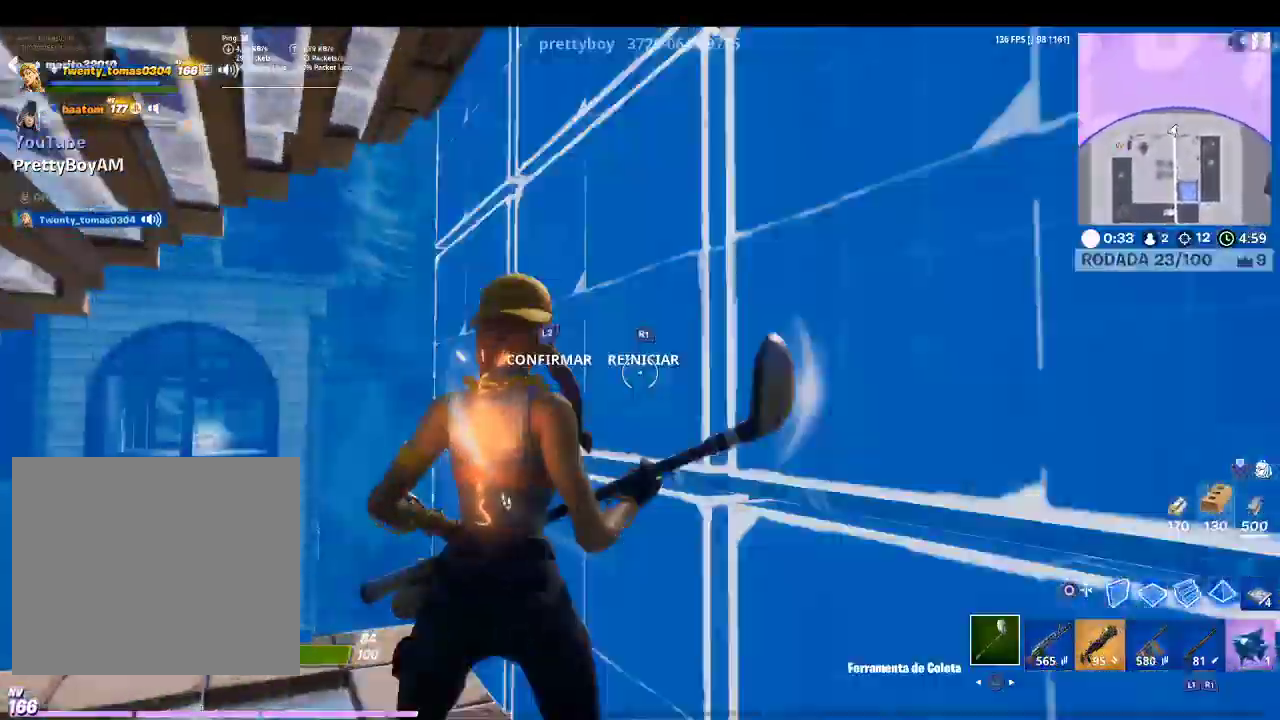
{"buttons": ["R2"], "left_stick": "up-left", "right_stick": "center", "events": [[67, "TOUCHPAD", "up"], [200, "left_stick", "up-left"], [267, "R2", "down"], [367, "right_stick", "down-right"], [467, "right_stick", "center"]]}
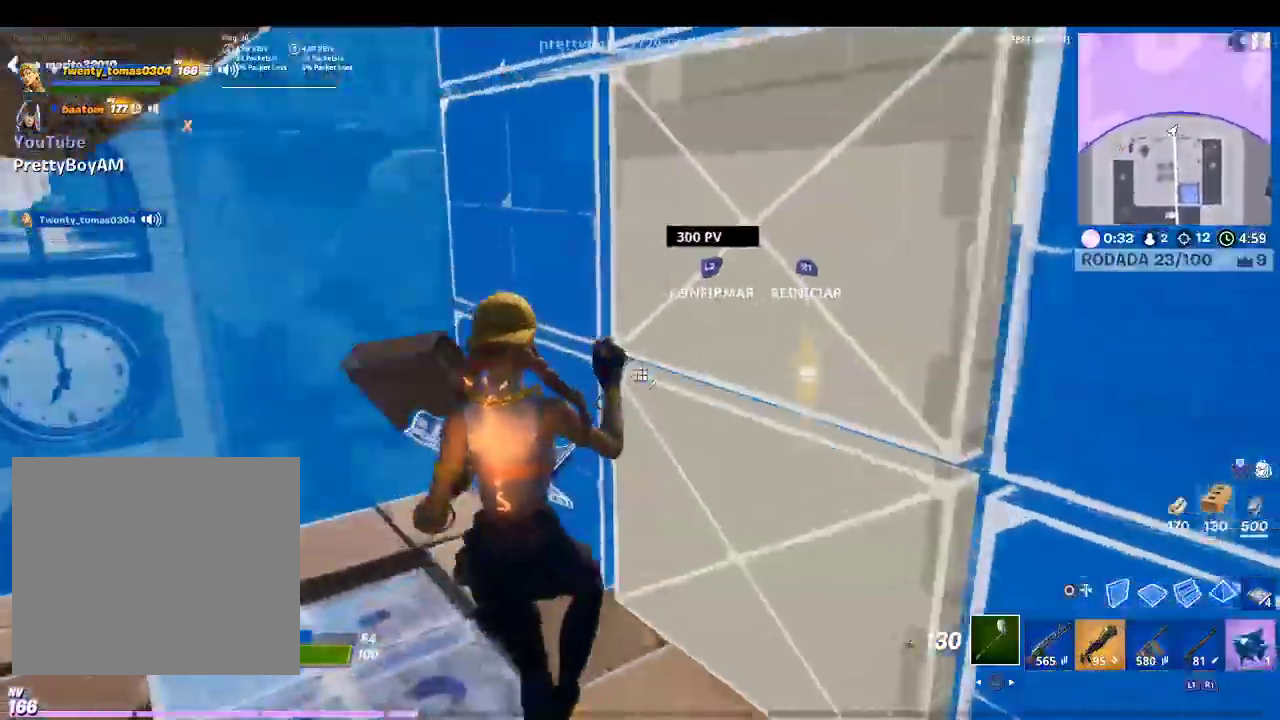
{"buttons": [], "left_stick": "center", "right_stick": "right", "events": [[433, "left_stick", "center"], [467, "R2", "up"], [467, "right_stick", "right"]]}
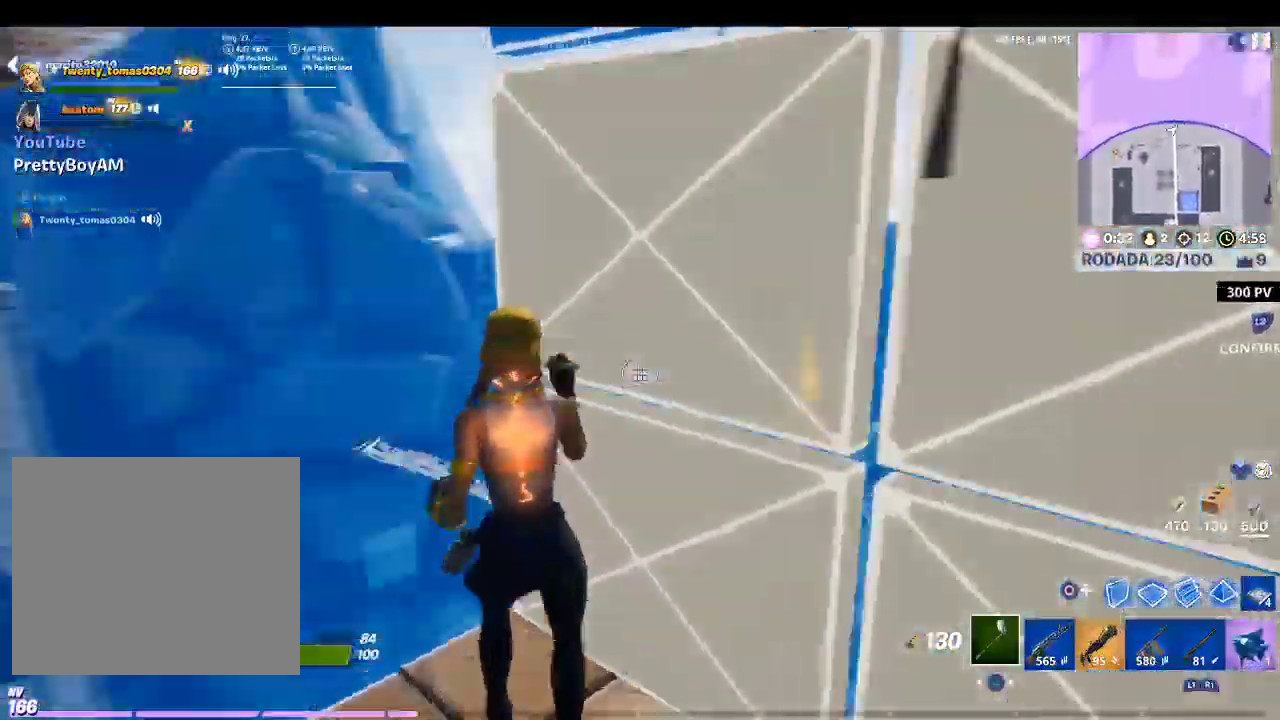
{"buttons": ["L2"], "left_stick": "up-right", "right_stick": "center", "events": [[67, "left_stick", "up-right"], [67, "right_stick", "center"], [200, "CIRCLE", "down"], [300, "CIRCLE", "up"], [300, "R1", "down"], [433, "R1", "up"], [500, "L2", "down"]]}
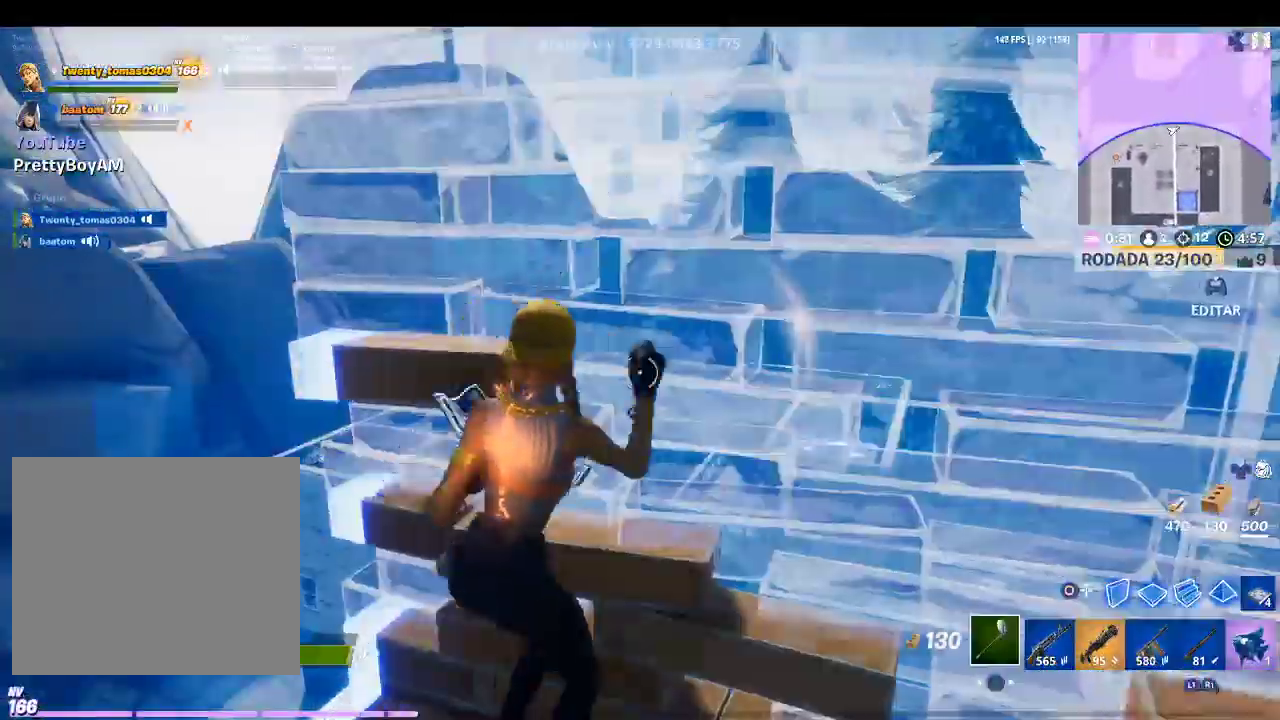
{"buttons": [], "left_stick": "down", "right_stick": "center", "events": [[33, "left_stick", "center"], [167, "L2", "up"], [200, "left_stick", "down"]]}
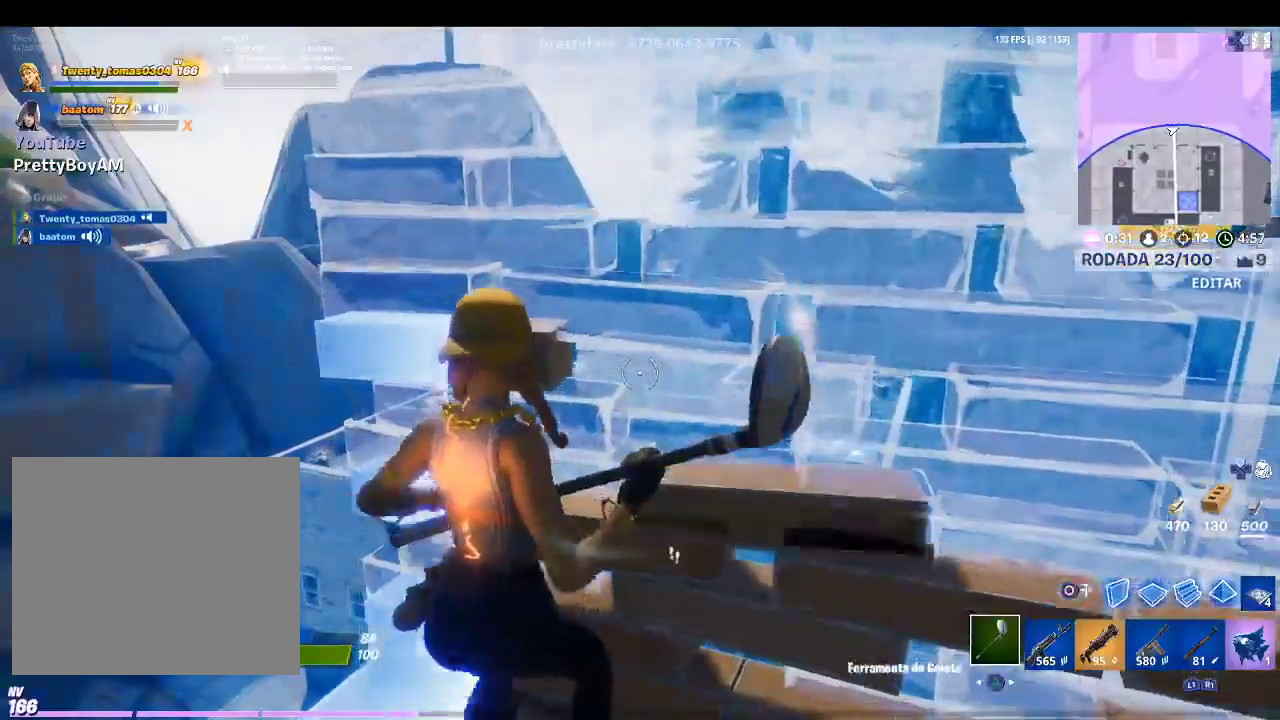
{"buttons": [], "left_stick": "up-left", "right_stick": "up-left", "events": [[100, "left_stick", "center"], [200, "TOUCHPAD", "down"], [300, "TOUCHPAD", "up"], [300, "left_stick", "up"], [367, "left_stick", "up-left"], [433, "right_stick", "up-left"]]}
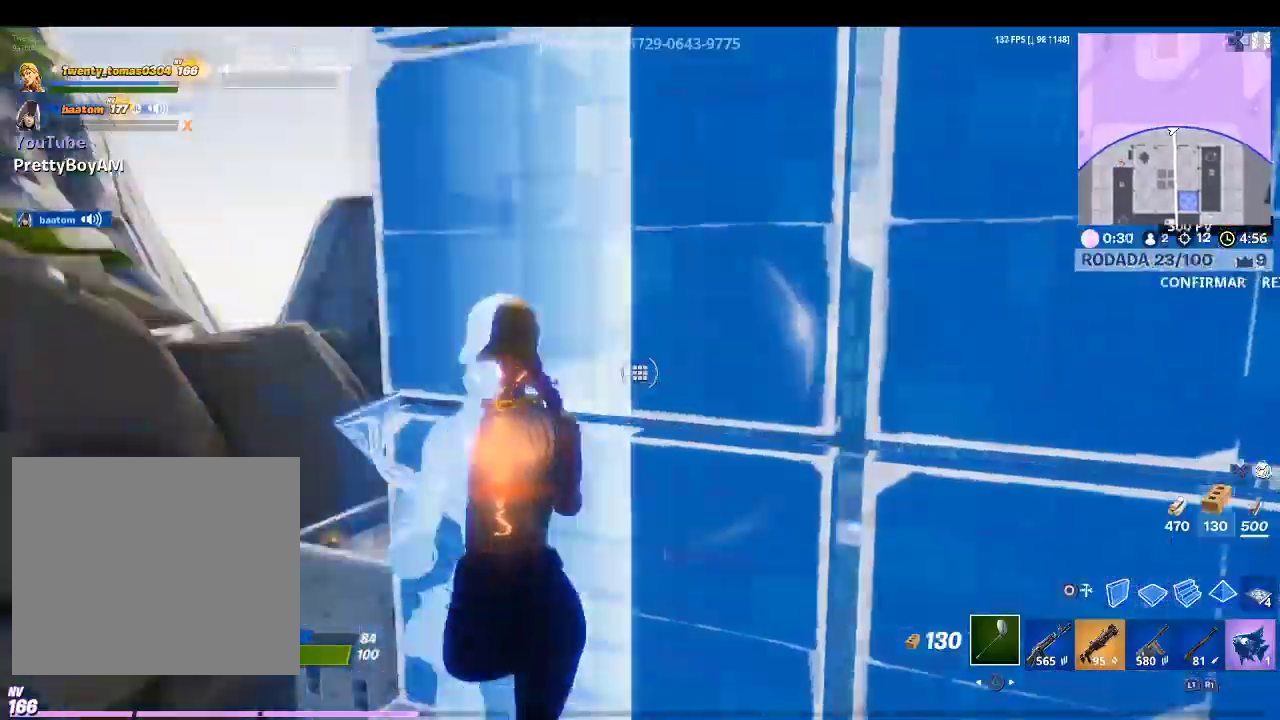
{"buttons": ["L2", "R2"], "left_stick": "up", "right_stick": "left", "events": [[33, "left_stick", "center"], [67, "R2", "down"], [100, "left_stick", "down-right"], [100, "right_stick", "down-right"], [200, "left_stick", "right"], [200, "right_stick", "up-right"], [300, "left_stick", "up-right"], [300, "right_stick", "center"], [400, "L2", "down"], [400, "left_stick", "up"], [433, "right_stick", "left"]]}
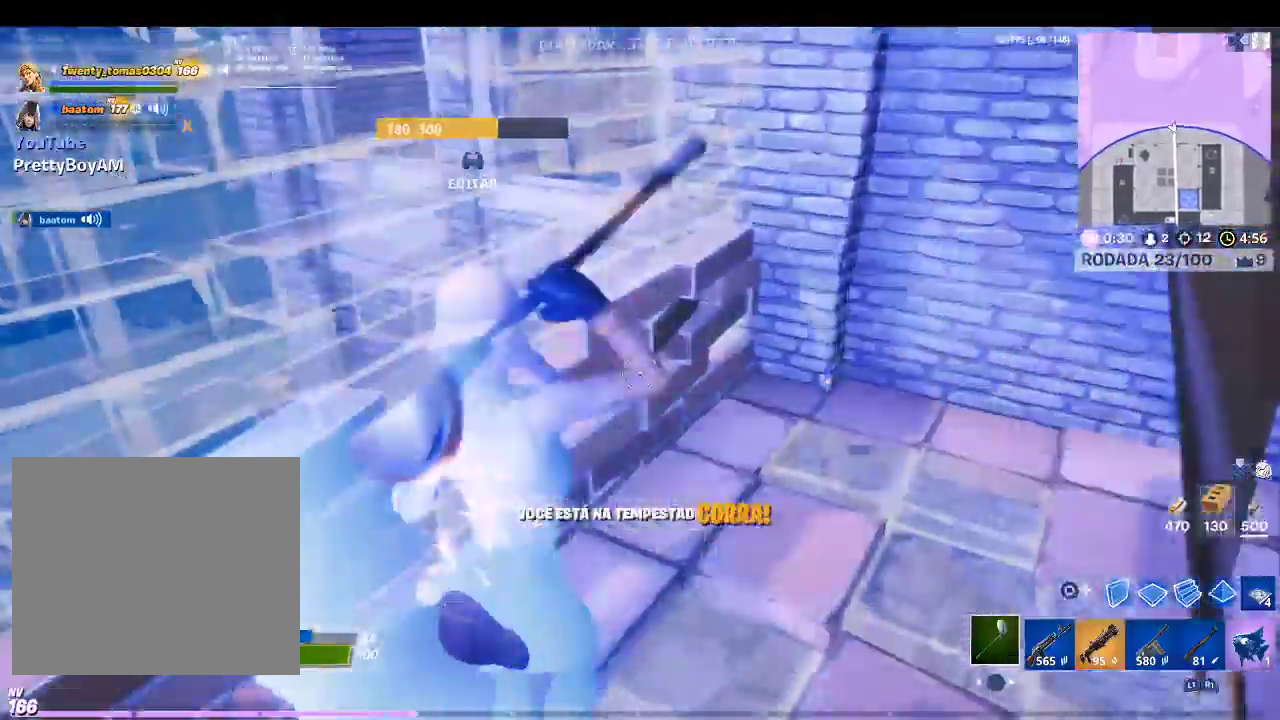
{"buttons": [], "left_stick": "right", "right_stick": "center", "events": [[100, "L2", "up"], [100, "right_stick", "center"], [133, "left_stick", "center"], [200, "R2", "up"], [367, "left_stick", "right"]]}
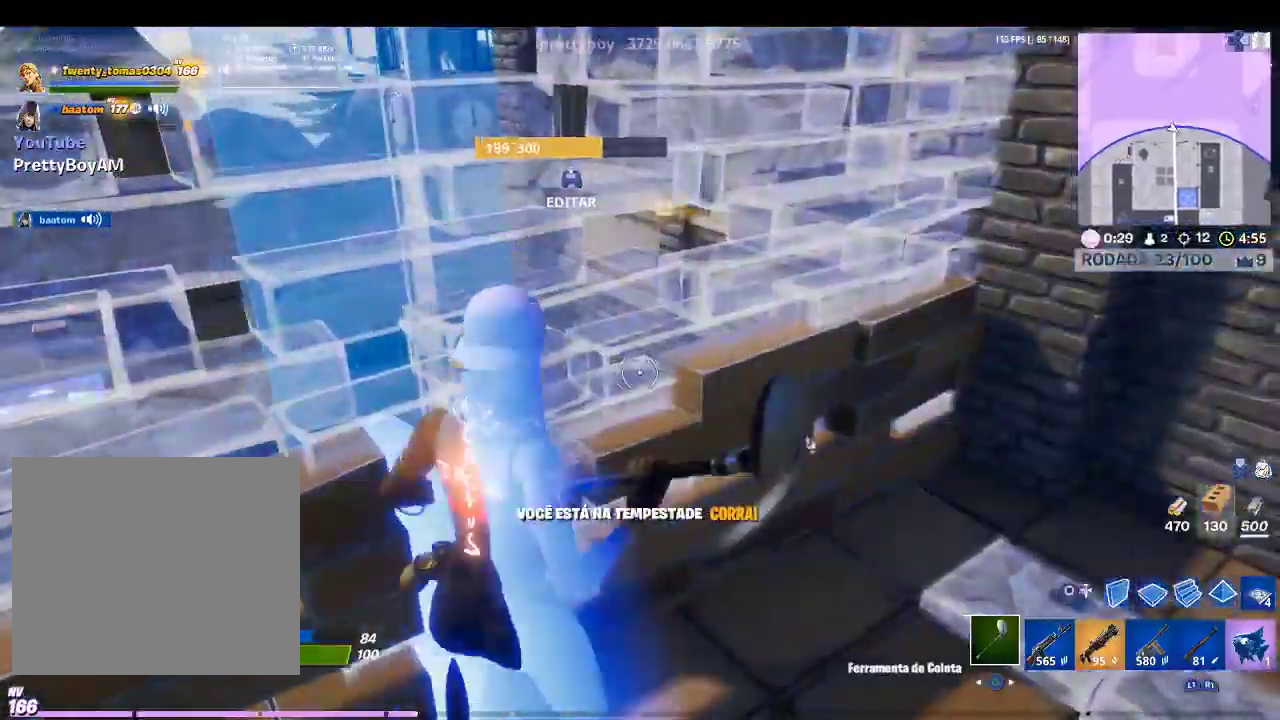
{"buttons": ["R2"], "left_stick": "up-right", "right_stick": "up-right", "events": [[133, "left_stick", "up-right"], [400, "right_stick", "right"], [500, "R2", "down"], [500, "right_stick", "up-right"]]}
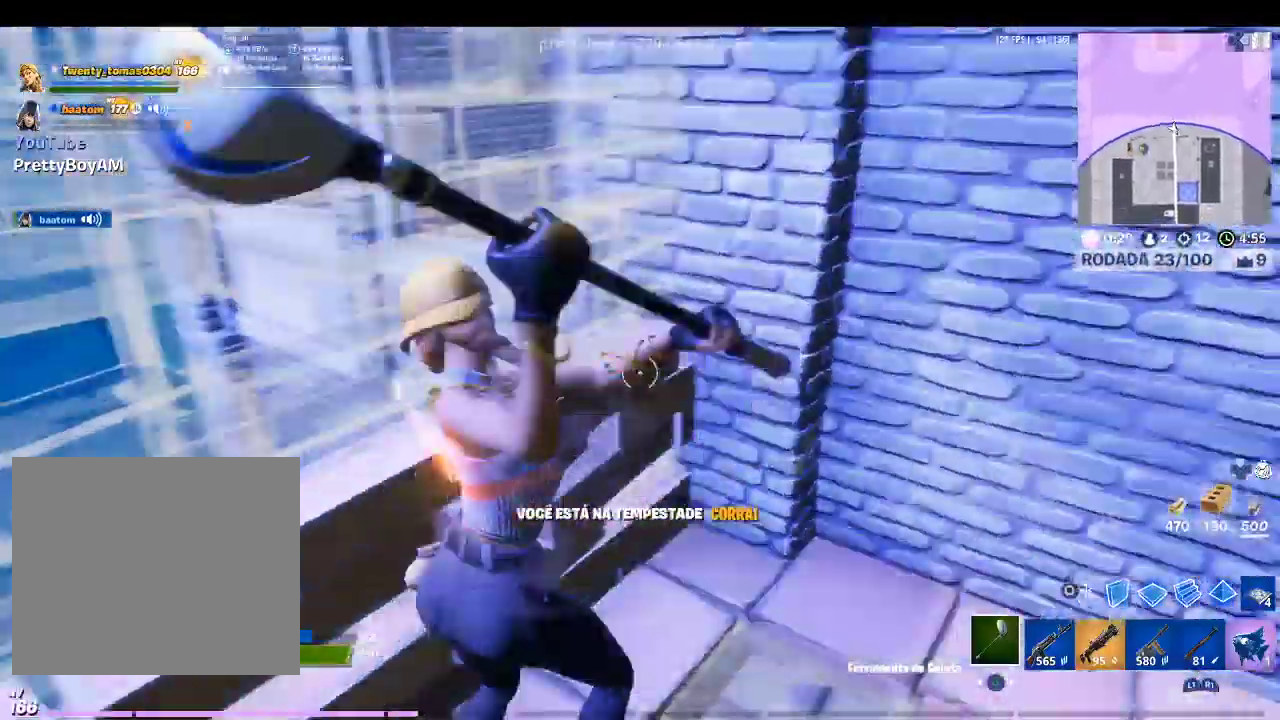
{"buttons": ["R2"], "left_stick": "up", "right_stick": "center", "events": [[100, "right_stick", "center"], [167, "left_stick", "center"], [267, "left_stick", "down"], [400, "left_stick", "center"], [467, "left_stick", "up"]]}
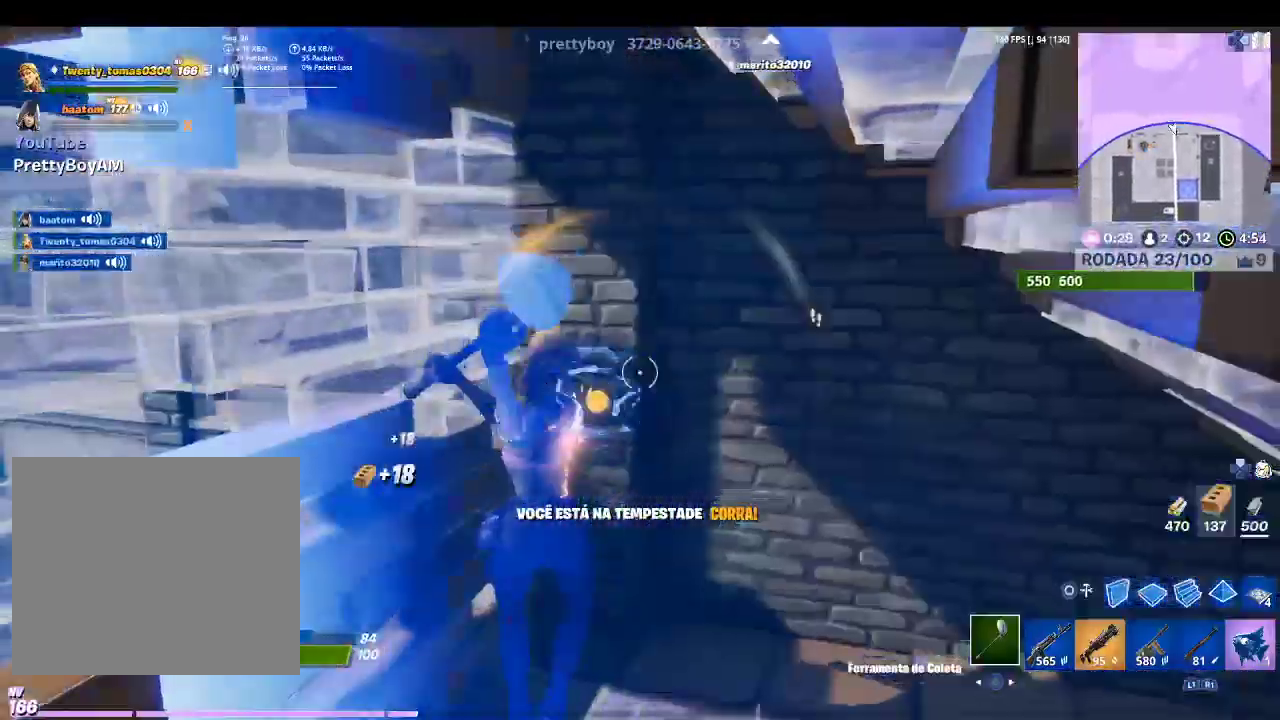
{"buttons": ["R2"], "left_stick": "down", "right_stick": "center", "events": [[133, "right_stick", "down-left"], [267, "left_stick", "center"], [267, "right_stick", "center"], [500, "left_stick", "down"]]}
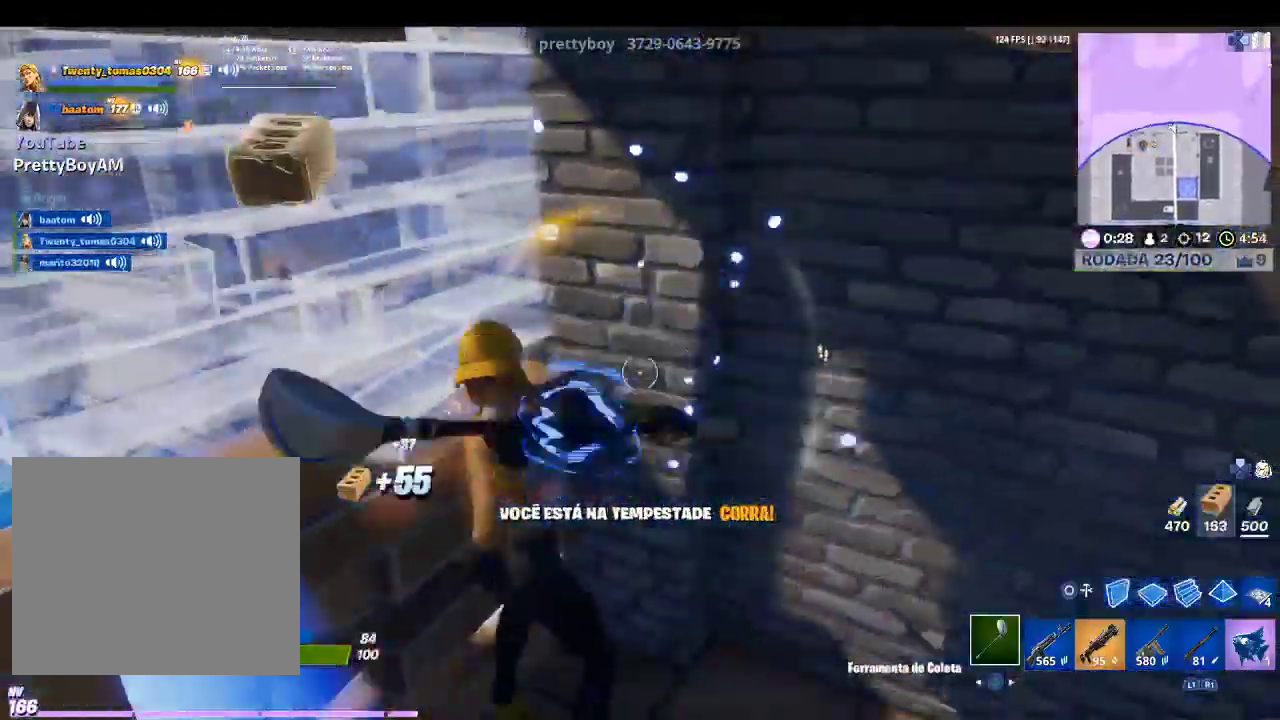
{"buttons": ["R2"], "left_stick": "center", "right_stick": "center", "events": [[167, "left_stick", "center"], [233, "right_stick", "up-left"], [367, "right_stick", "center"]]}
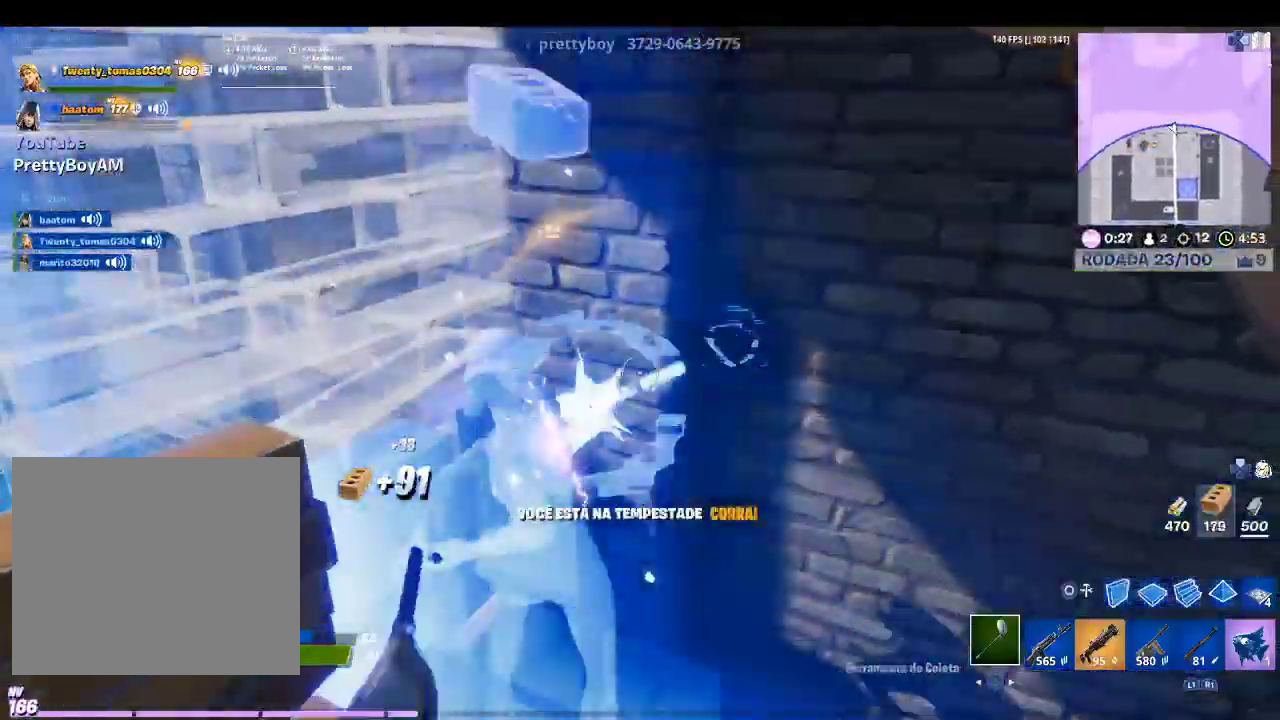
{"buttons": ["R2"], "left_stick": "up", "right_stick": "center", "events": [[133, "right_stick", "right"], [200, "right_stick", "up-right"], [300, "right_stick", "center"], [433, "left_stick", "up"]]}
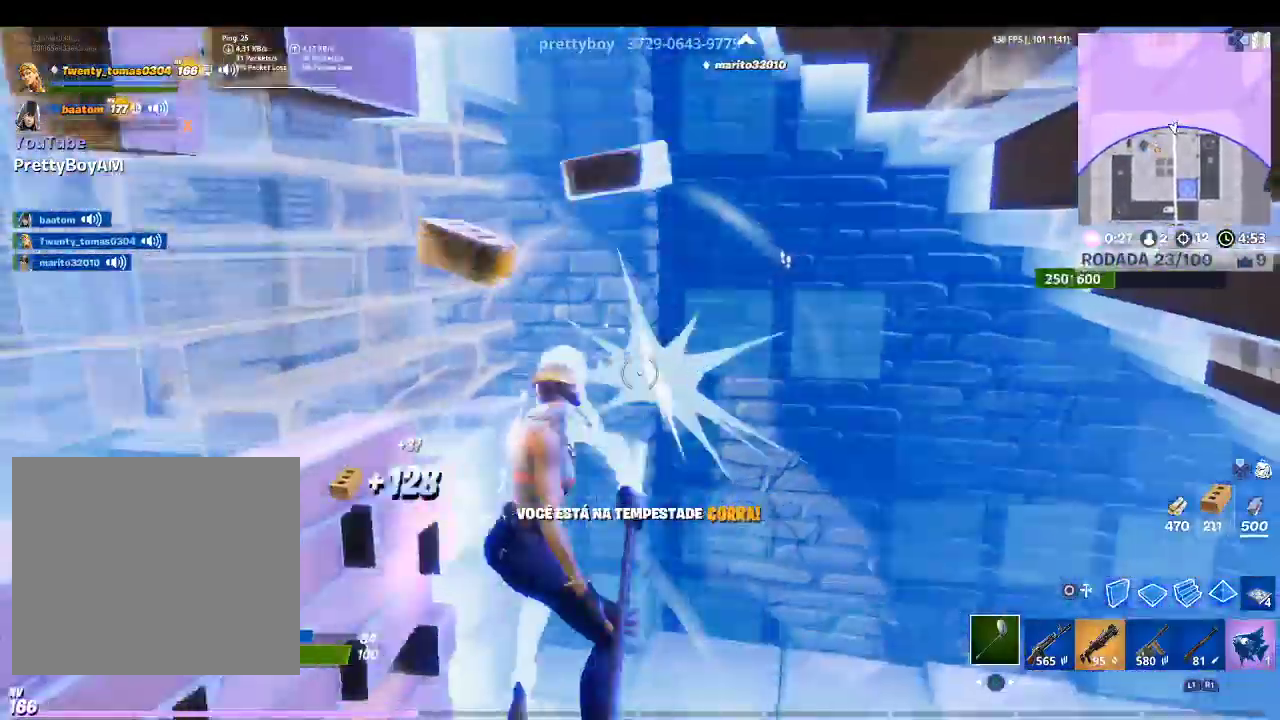
{"buttons": ["R2"], "left_stick": "down-left", "right_stick": "left", "events": [[100, "left_stick", "up-right"], [100, "right_stick", "right"], [400, "left_stick", "down-left"], [400, "right_stick", "left"]]}
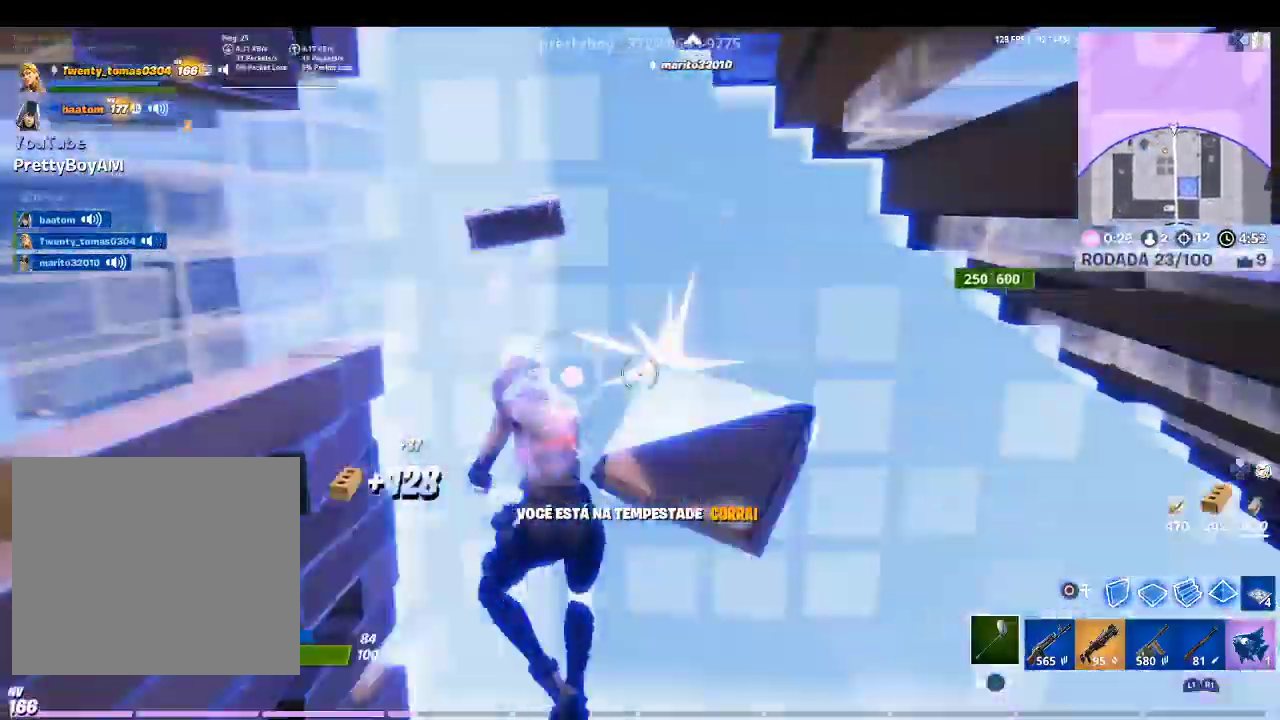
{"buttons": ["R2"], "left_stick": "down-left", "right_stick": "center", "events": [[100, "right_stick", "center"], [200, "left_stick", "center"], [300, "right_stick", "right"], [467, "left_stick", "down-left"], [467, "right_stick", "center"]]}
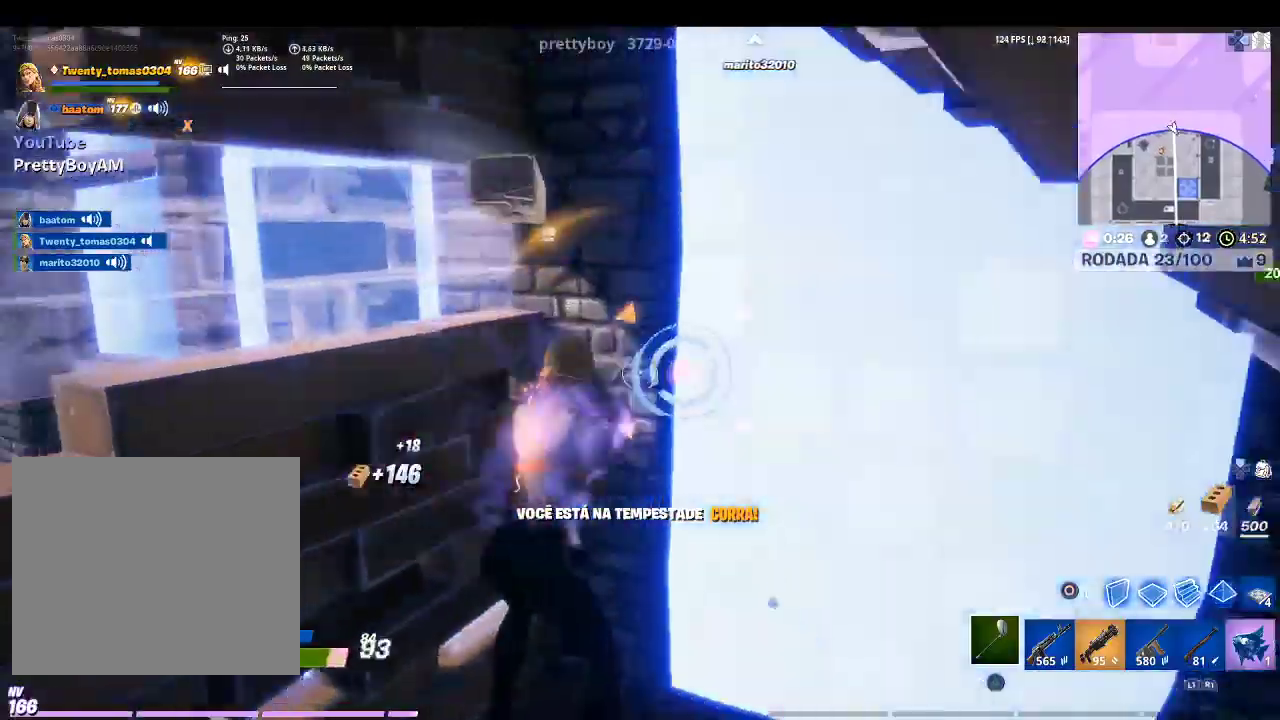
{"buttons": ["R2"], "left_stick": "up", "right_stick": "center", "events": [[133, "left_stick", "center"], [267, "left_stick", "up"], [300, "right_stick", "right"], [467, "right_stick", "center"]]}
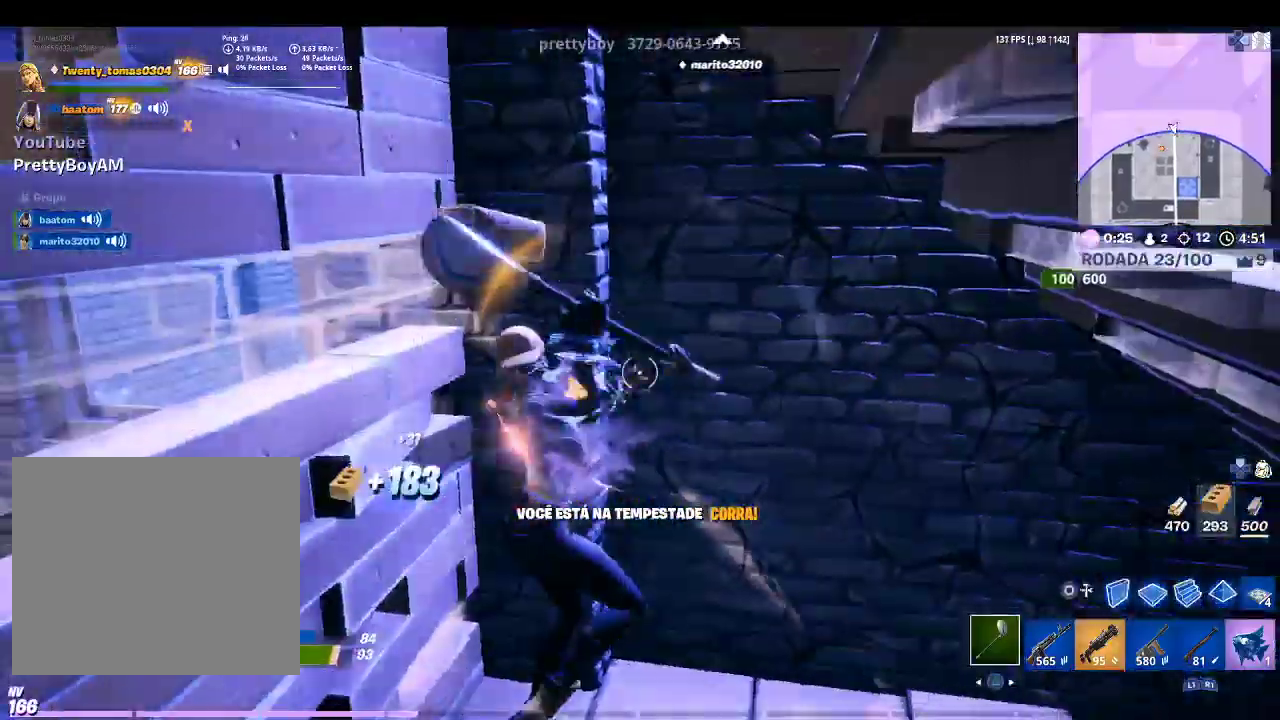
{"buttons": ["R2"], "left_stick": "up", "right_stick": "right", "events": [[67, "right_stick", "left"], [267, "right_stick", "center"], [433, "right_stick", "right"]]}
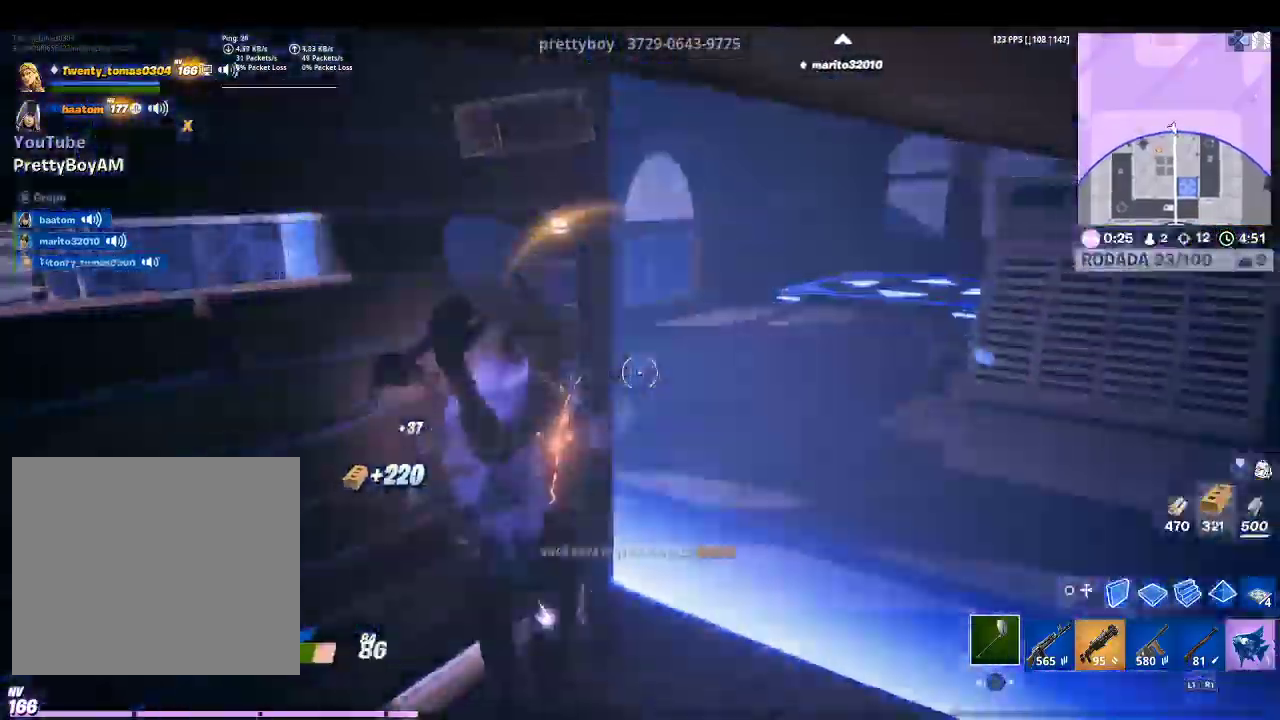
{"buttons": [], "left_stick": "up", "right_stick": "up-left", "events": [[67, "R2", "up"], [167, "R1", "down"], [167, "right_stick", "center"], [267, "R1", "up"], [333, "right_stick", "up-left"]]}
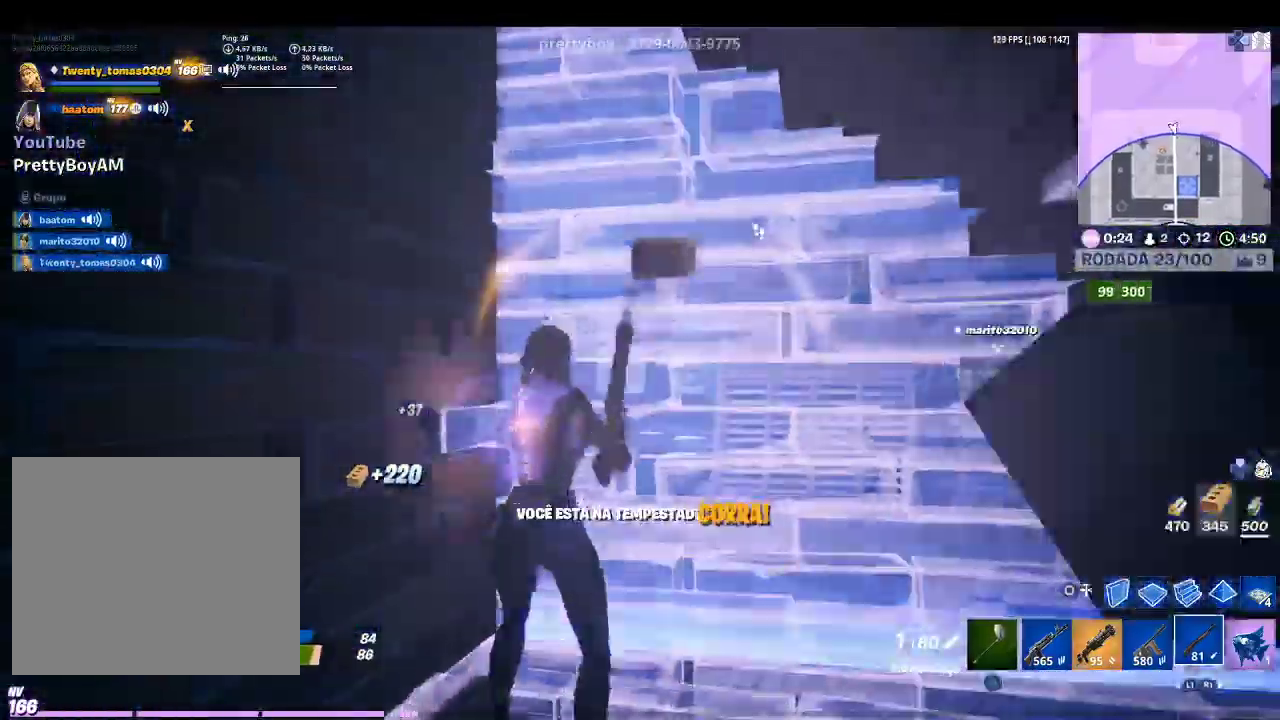
{"buttons": [], "left_stick": "down", "right_stick": "center", "events": [[33, "right_stick", "center"], [167, "left_stick", "center"], [233, "TRIANGLE", "down"], [267, "left_stick", "down"], [367, "TRIANGLE", "up"]]}
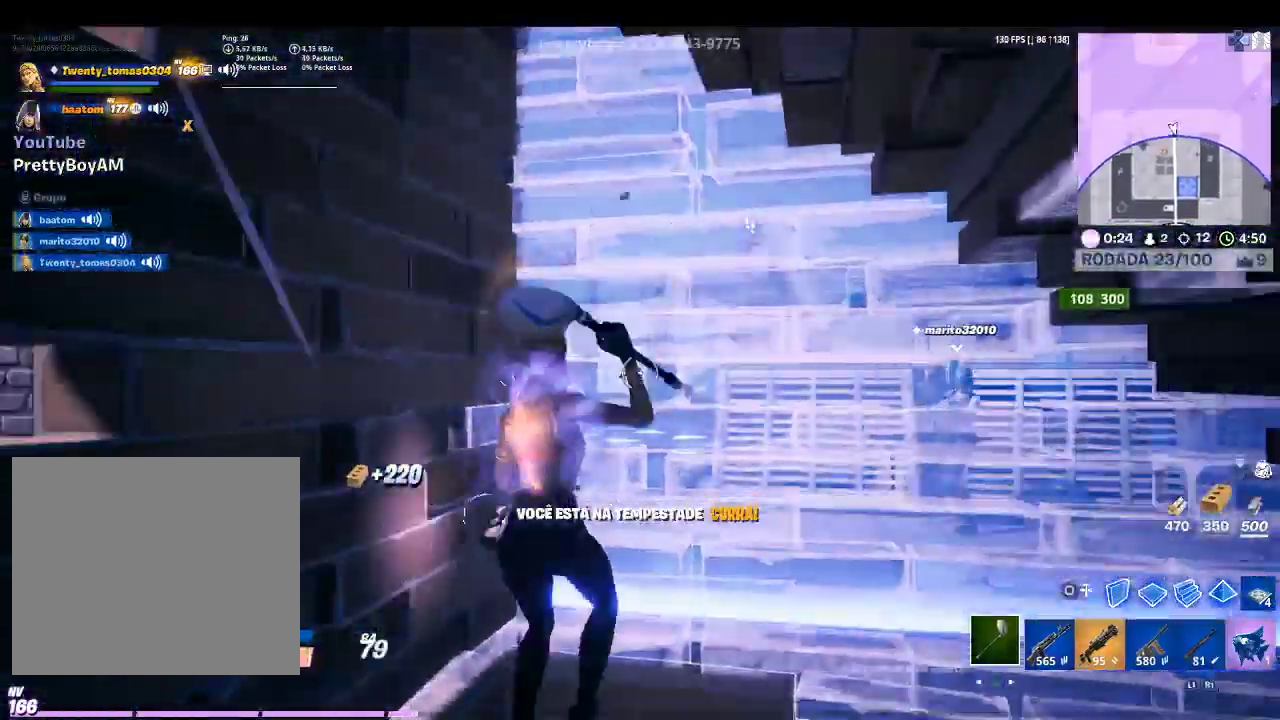
{"buttons": [], "left_stick": "right", "right_stick": "center", "events": [[33, "right_stick", "right"], [67, "R1", "down"], [167, "R1", "up"], [167, "left_stick", "down-right"], [167, "right_stick", "center"], [467, "left_stick", "right"]]}
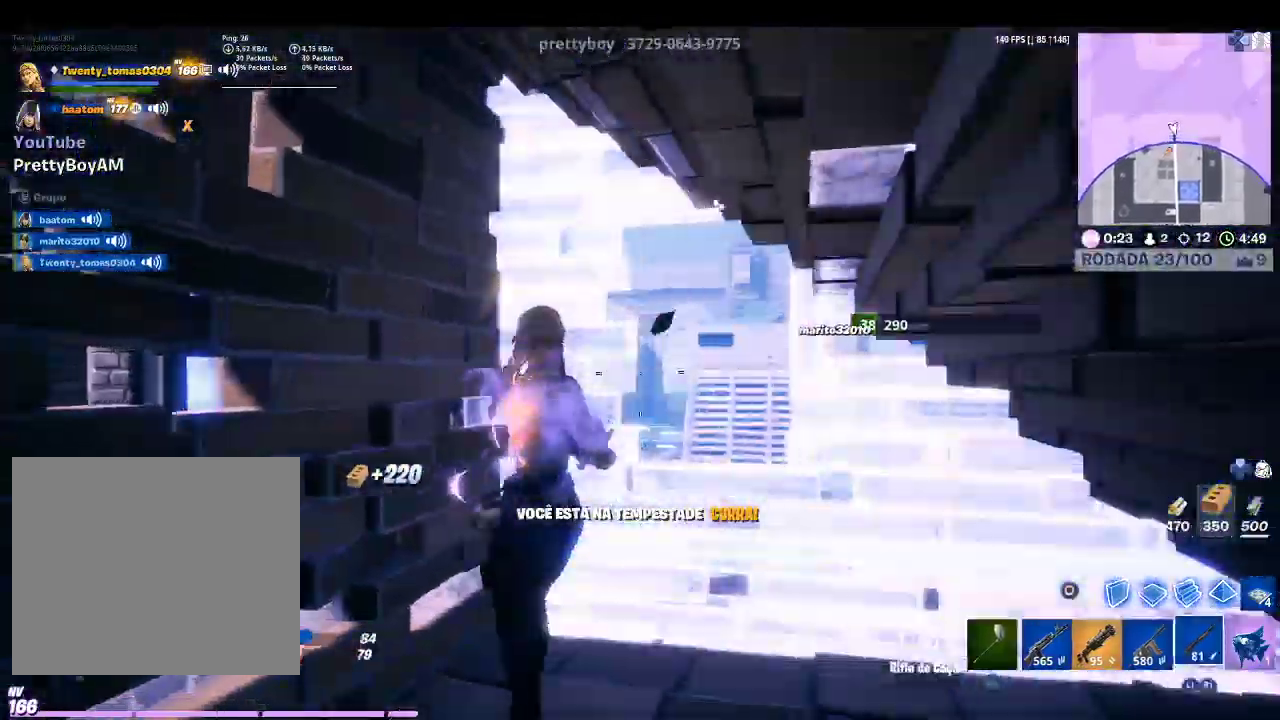
{"buttons": [], "left_stick": "up", "right_stick": "right", "events": [[133, "left_stick", "center"], [167, "right_stick", "right"], [233, "left_stick", "up-left"], [300, "L1", "down"], [333, "right_stick", "center"], [367, "L1", "up"], [467, "left_stick", "up"], [467, "right_stick", "right"]]}
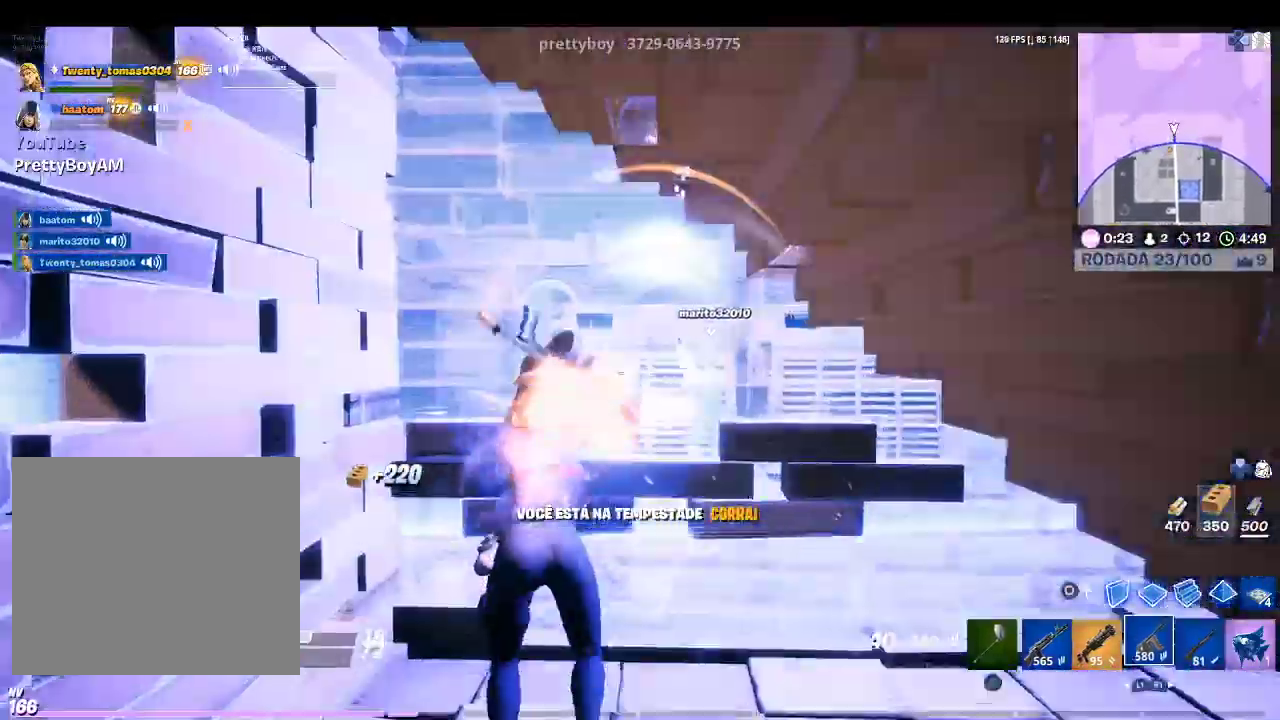
{"buttons": ["R2"], "left_stick": "up-right", "right_stick": "center", "events": [[100, "R2", "down"], [167, "right_stick", "center"], [267, "left_stick", "up-right"], [300, "right_stick", "right"], [433, "right_stick", "center"]]}
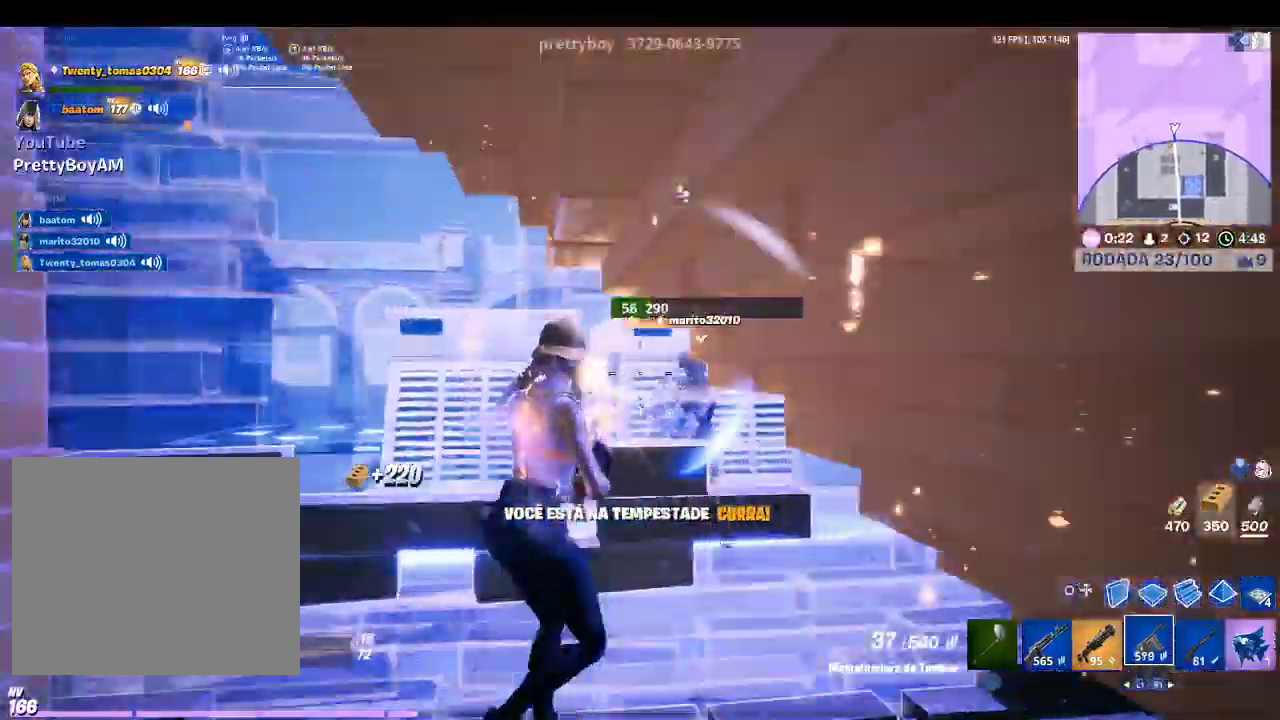
{"buttons": ["R2"], "left_stick": "up-left", "right_stick": "down-right", "events": [[33, "left_stick", "down-right"], [33, "right_stick", "right"], [167, "left_stick", "down-left"], [167, "right_stick", "center"], [267, "left_stick", "left"], [367, "left_stick", "up-left"], [367, "right_stick", "right"], [467, "right_stick", "down-right"]]}
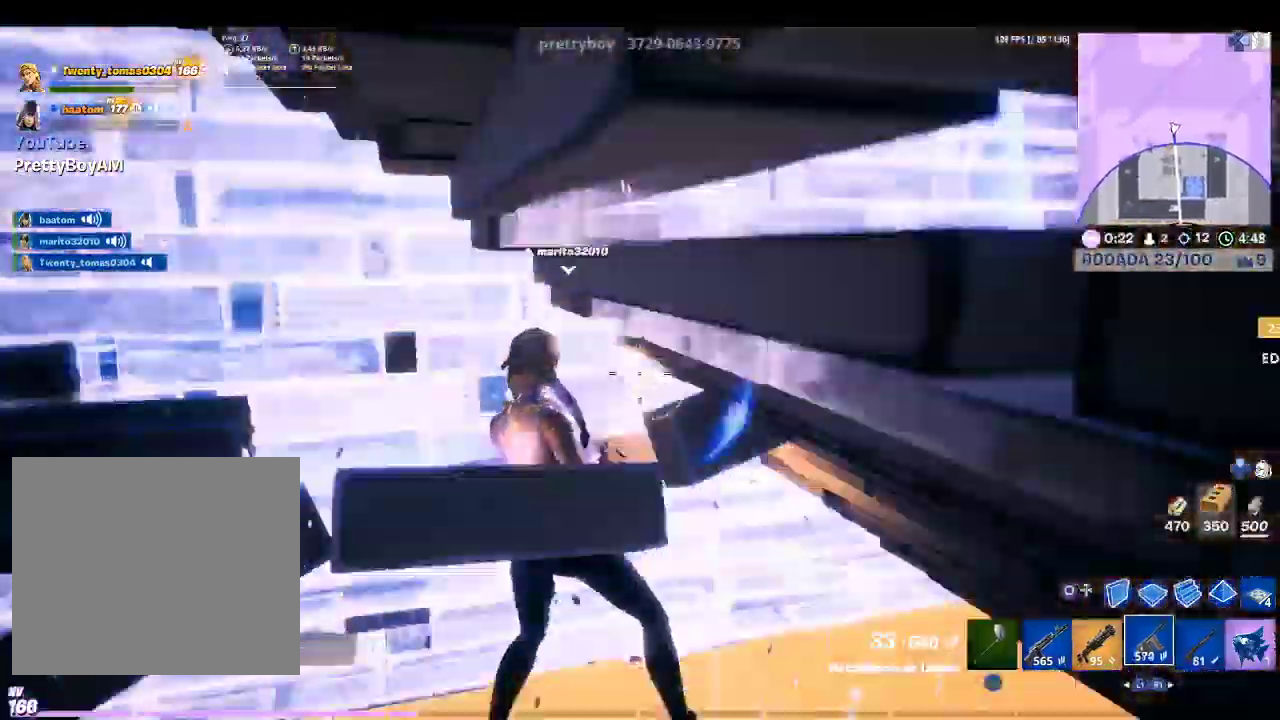
{"buttons": ["R2"], "left_stick": "up-left", "right_stick": "up-left", "events": [[167, "right_stick", "up-left"], [267, "right_stick", "center"], [467, "right_stick", "up-left"]]}
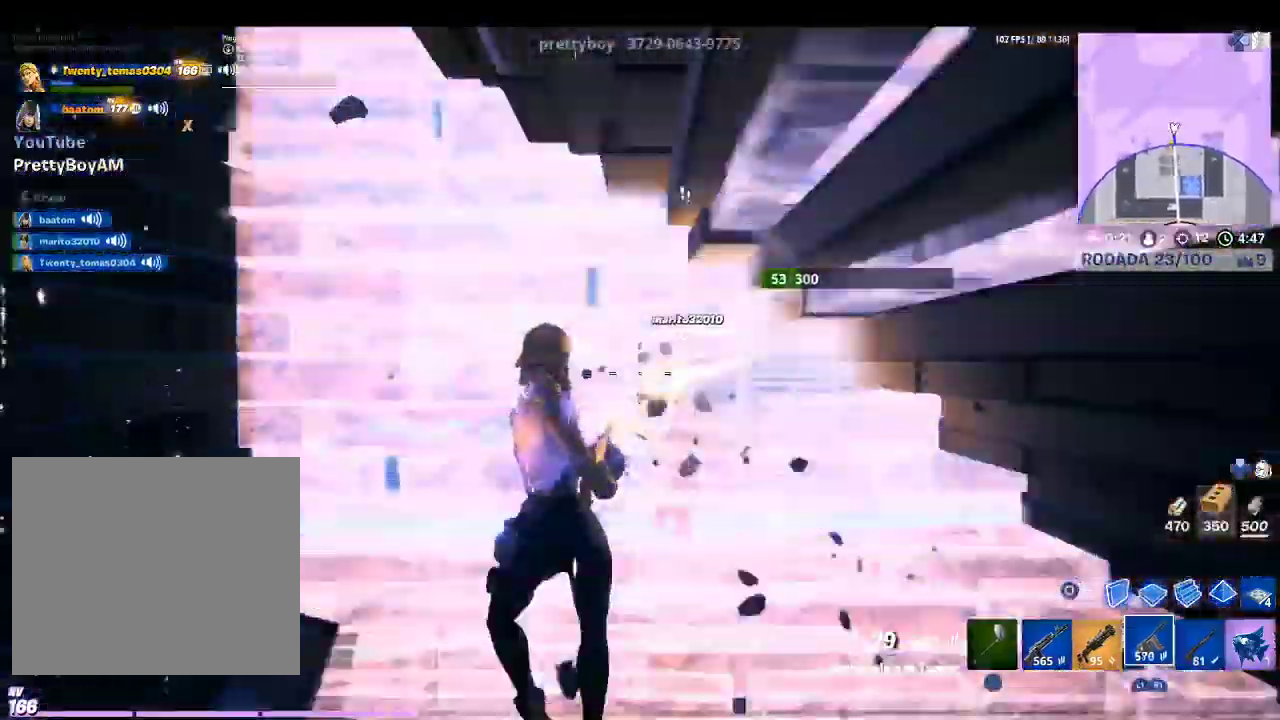
{"buttons": ["R2"], "left_stick": "up", "right_stick": "center", "events": [[100, "right_stick", "center"], [167, "left_stick", "up"], [233, "right_stick", "down-right"], [367, "right_stick", "center"]]}
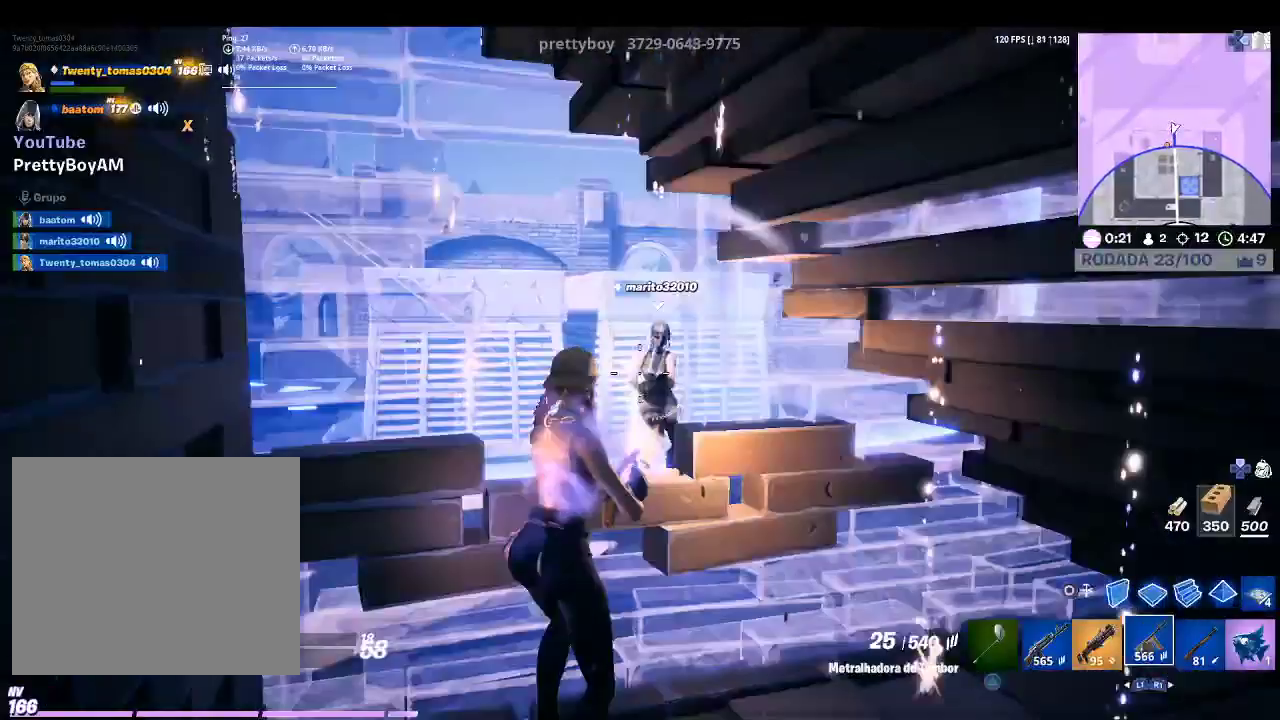
{"buttons": ["R2"], "left_stick": "up", "right_stick": "center", "events": [[167, "right_stick", "right"], [233, "right_stick", "left"], [400, "right_stick", "center"]]}
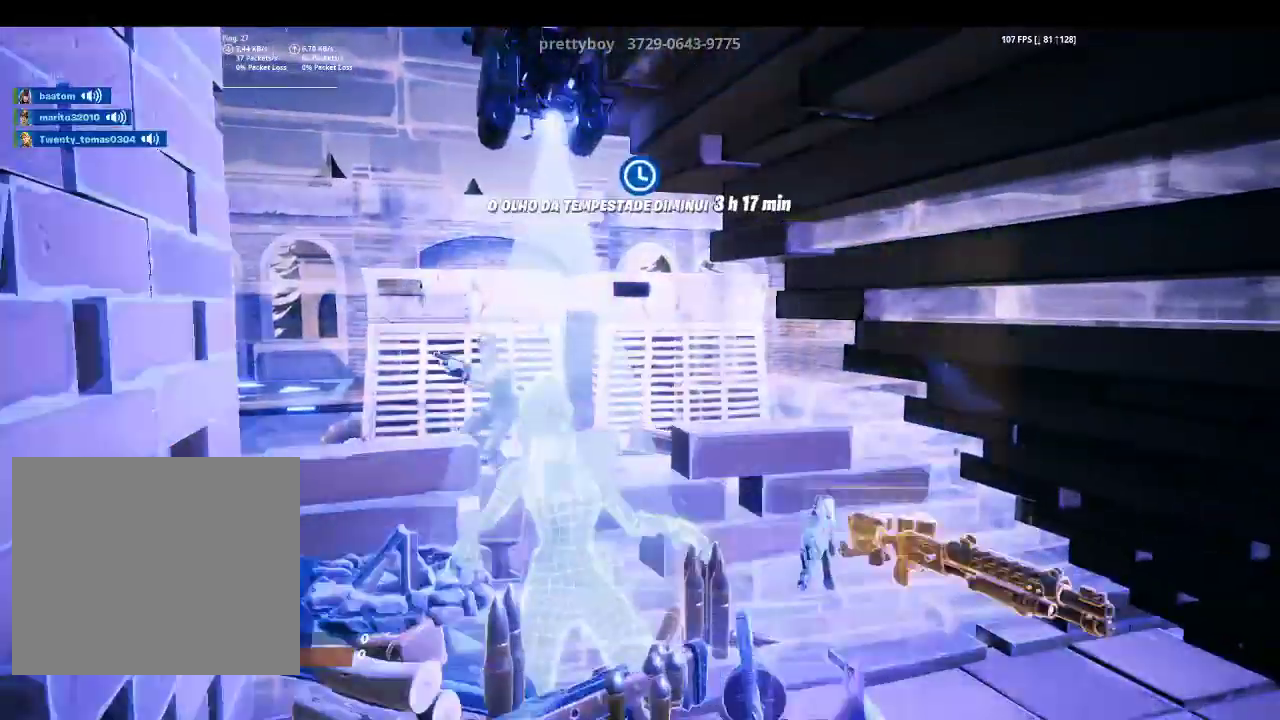
{"buttons": [], "left_stick": "center", "right_stick": "center", "events": [[200, "R2", "up"], [233, "left_stick", "center"]]}